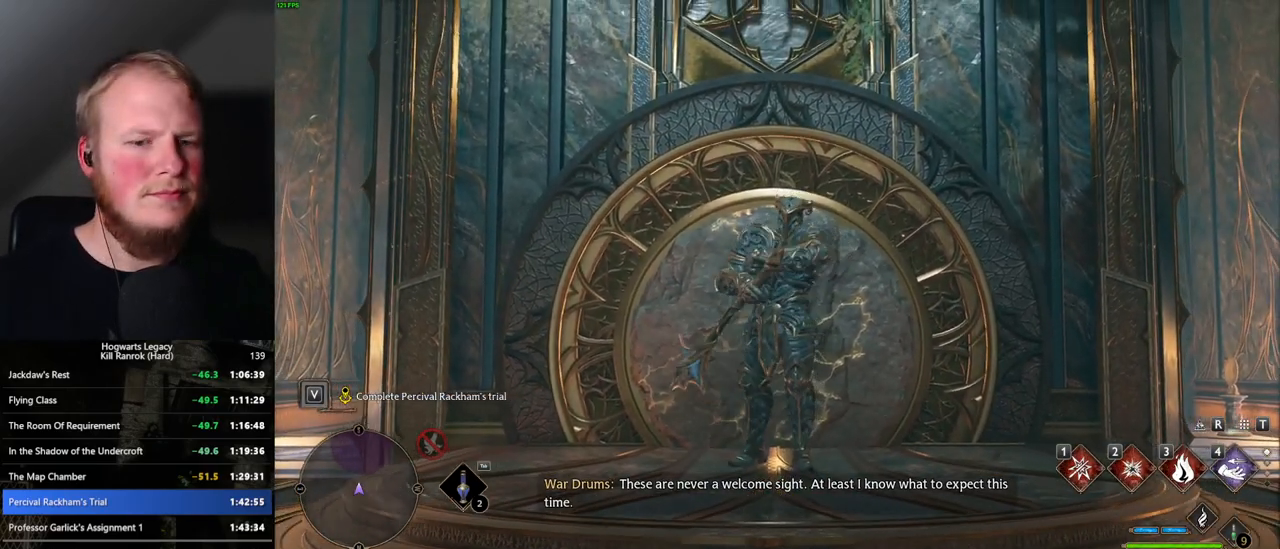
Gameplay with keyboard and mouse; each line is a JSON object with the keys and mouse buttons held at the frame after it. "events" lists presses ("down") and releases ("up") of ".", "/", "0", "1", "2", "3", "4", "5", "6", "7", "8", "9", "a", "alt_l", "alt_r", "b", "backslash", "backspace", "c", "caps_lock", "comma", "ctrl_l", "ctrl_r", "d", "e", "equals", "escape", "f", "f1", "f10", "f11", "f12", "f2", "f3", "f4", "f5", "f6", "f7", "f8", "f9", "g", "h", "i", "j", "k", "l", "lbracket", "m", "minus", "n", "o", "p", "q", "quote", "r", "rbracket", "return", "s", "semicolon", "shift_l", "shift_r", "space", "super_l", "super_r", "t", "tab", "tilde", "u", "v", "w", "x", "y", "z", "mouse_left", "mouse_wheel", "mouse_right", "mouse_mb4" and "mouse_mb5" between this image and that frame as [ms after this image, input, new state], when the widget could be followed in between. "mouse_left", "mouse_wheel", "mouse_right", "mouse_mb4", "mouse_mb5" = the "left", "wheel", "right", "mb4", "mb5" buttons of the "mouse" list. No other keys are recorded. "wheel" means that the mouse wheel is clicked or scrolled. Mouse movement is not recorded.
{"keys": [], "mouse": [], "events": []}
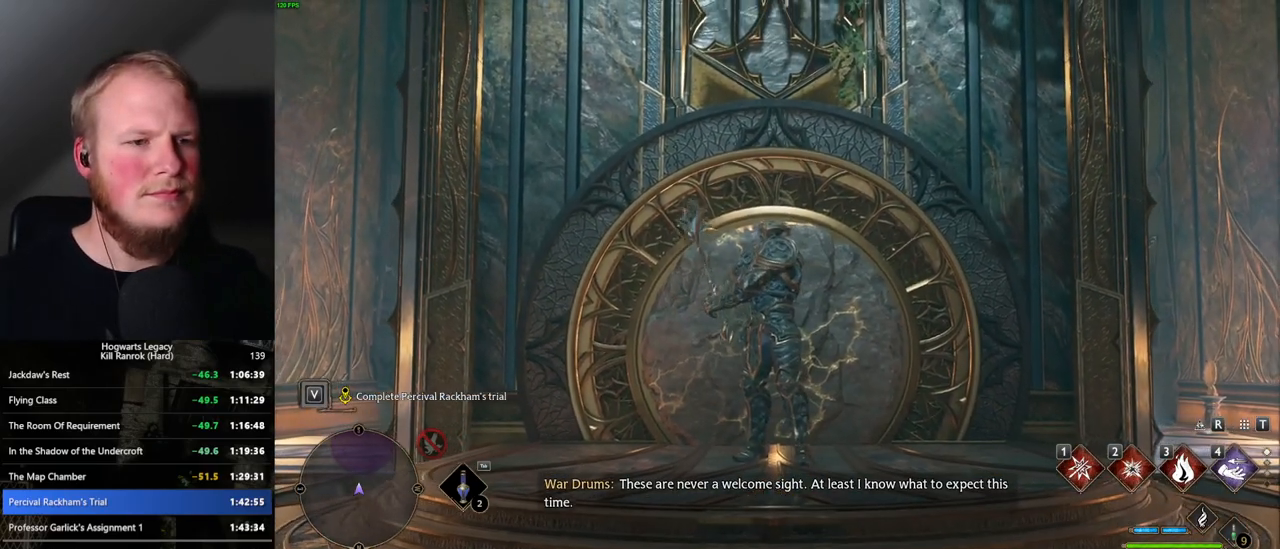
{"keys": [], "mouse": [], "events": []}
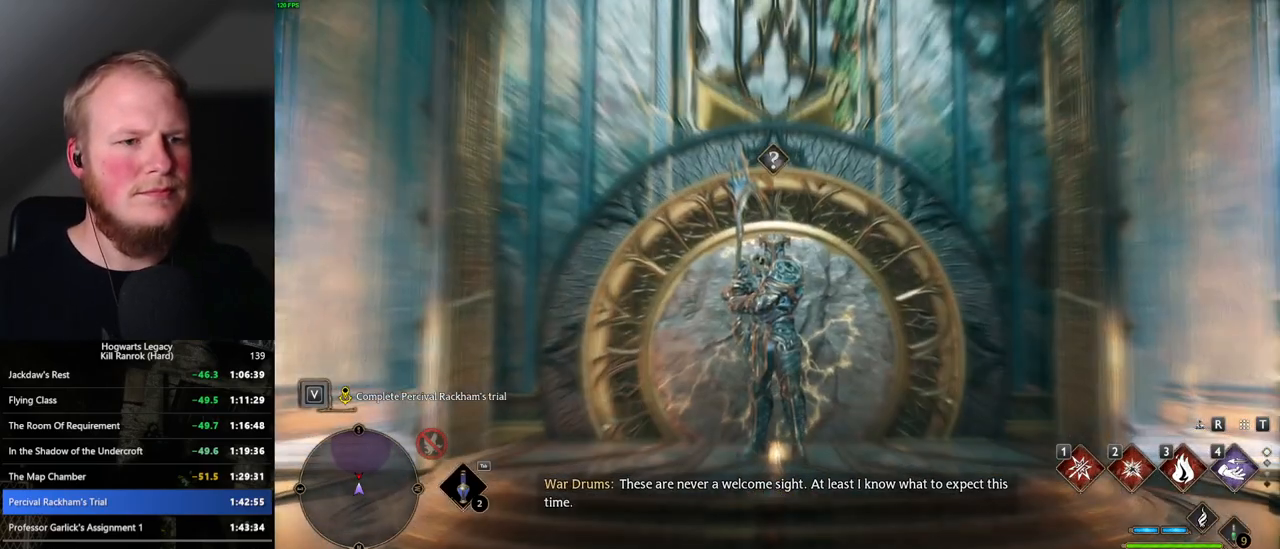
{"keys": ["w"], "mouse": [], "events": [[484, "w", "down"]]}
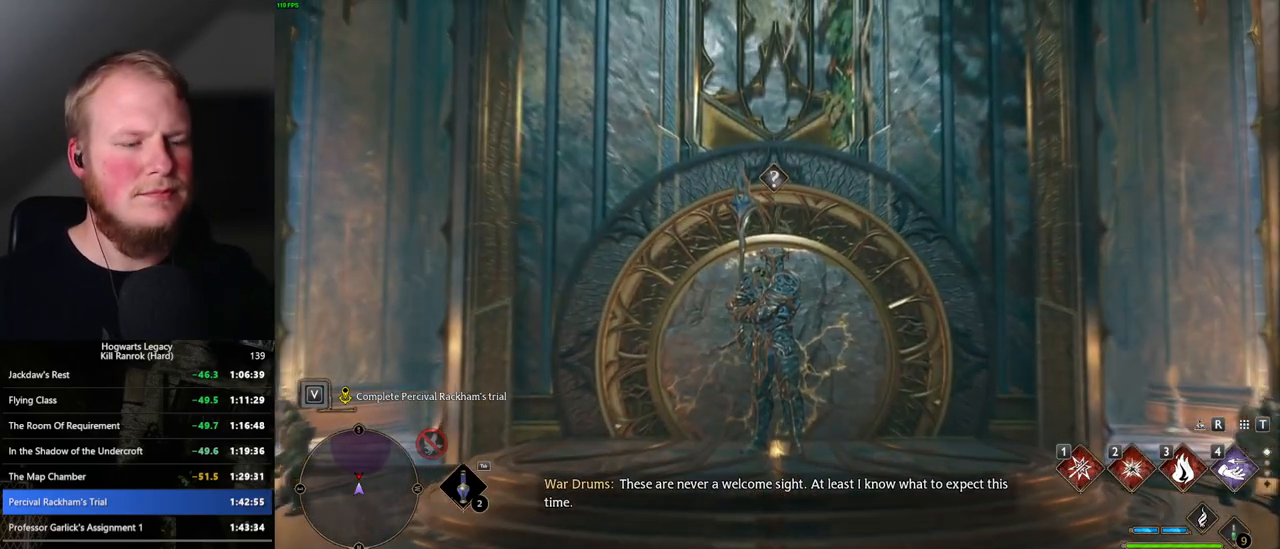
{"keys": ["w"], "mouse": [], "events": []}
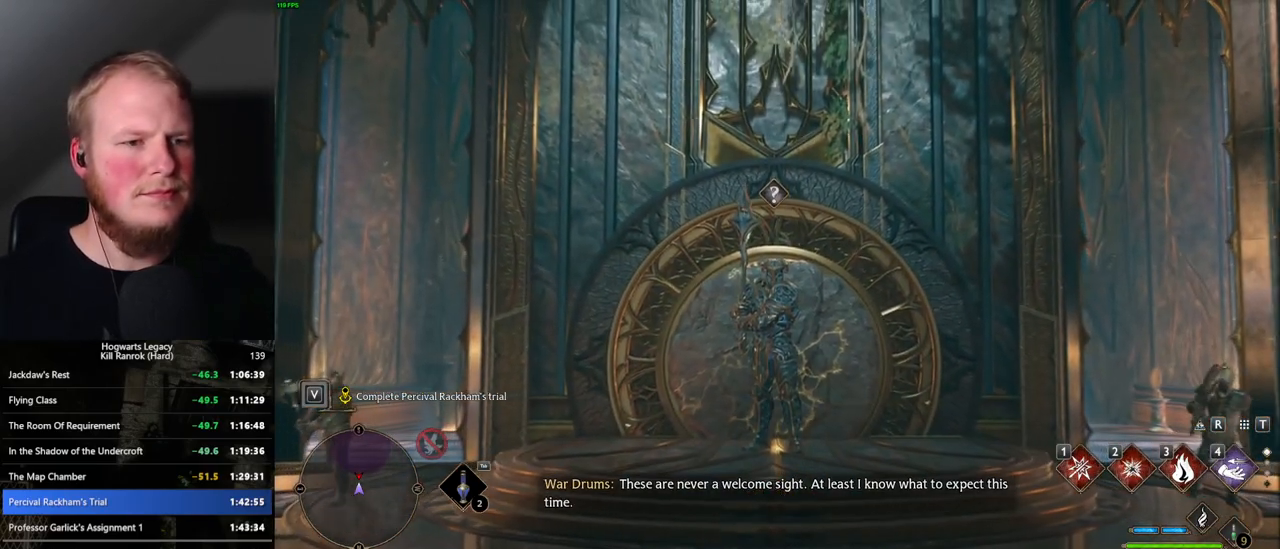
{"keys": ["w"], "mouse": [], "events": []}
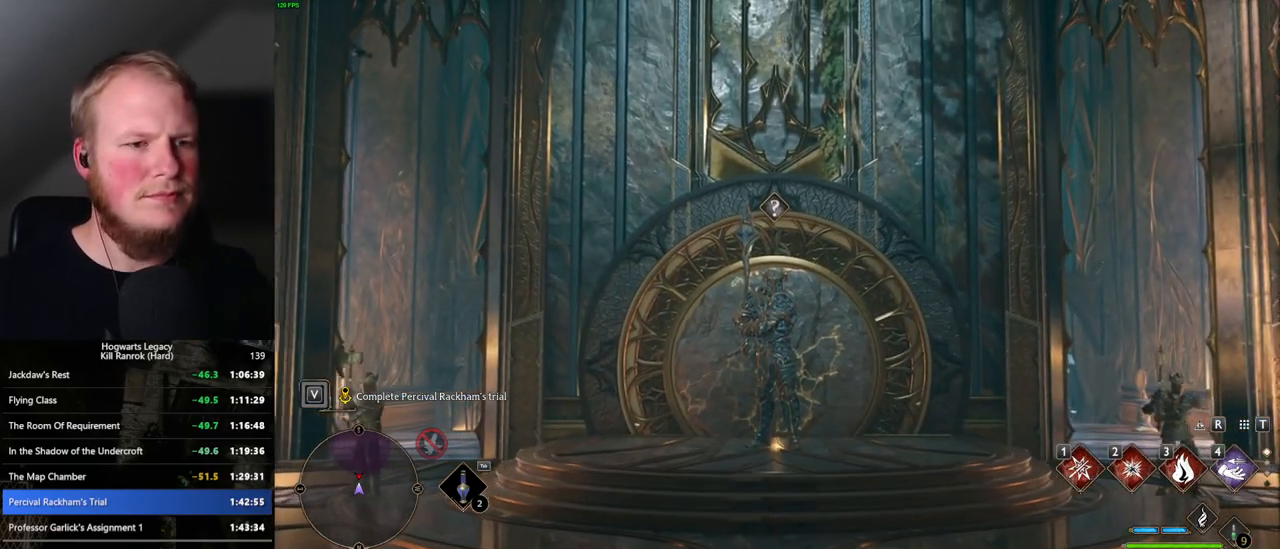
{"keys": ["w"], "mouse": [], "events": []}
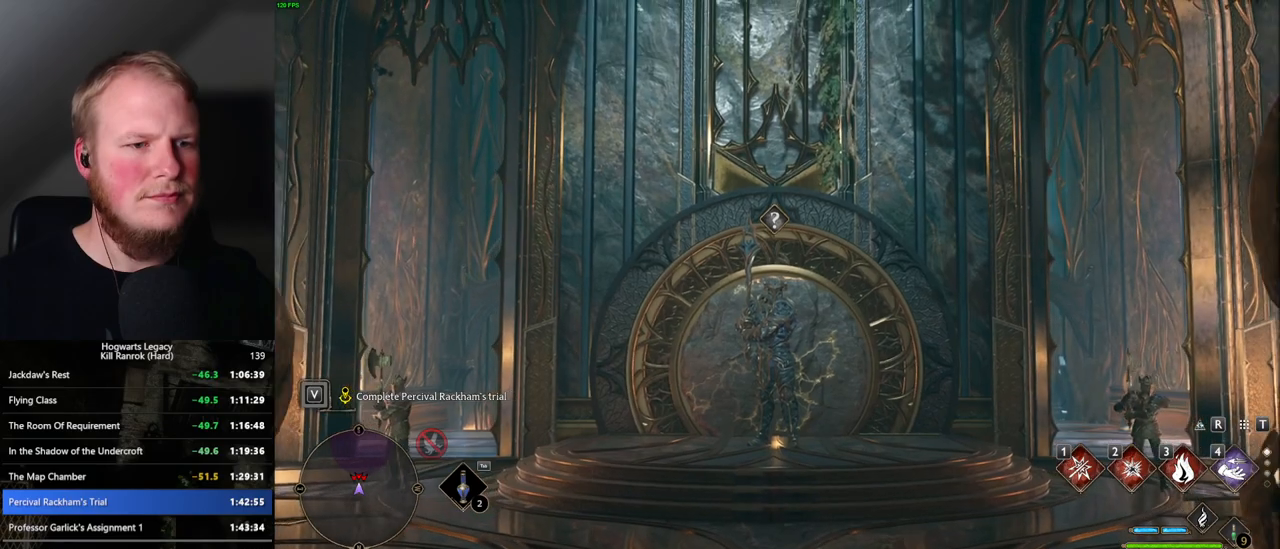
{"keys": ["w"], "mouse": [], "events": []}
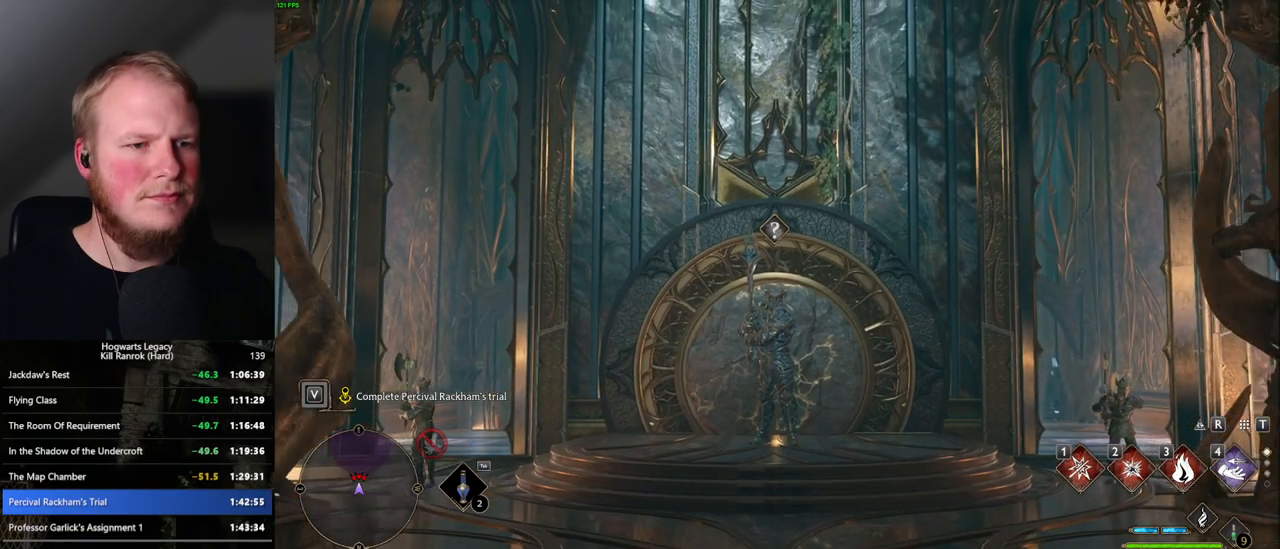
{"keys": ["w"], "mouse": [], "events": []}
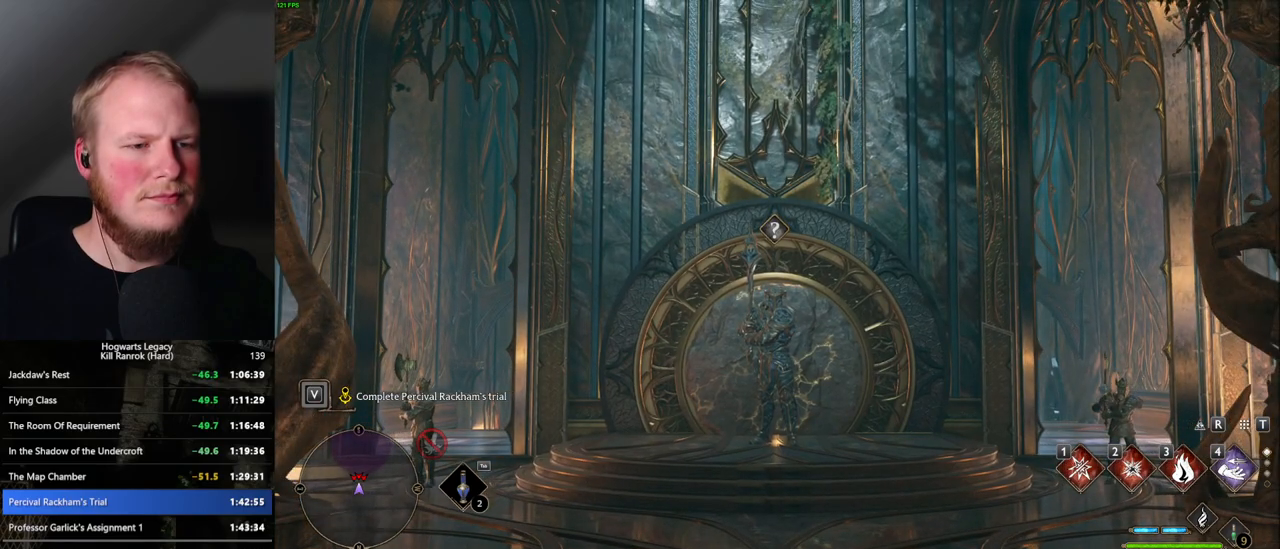
{"keys": ["w"], "mouse": [], "events": [[300, "1", "down"], [417, "1", "up"]]}
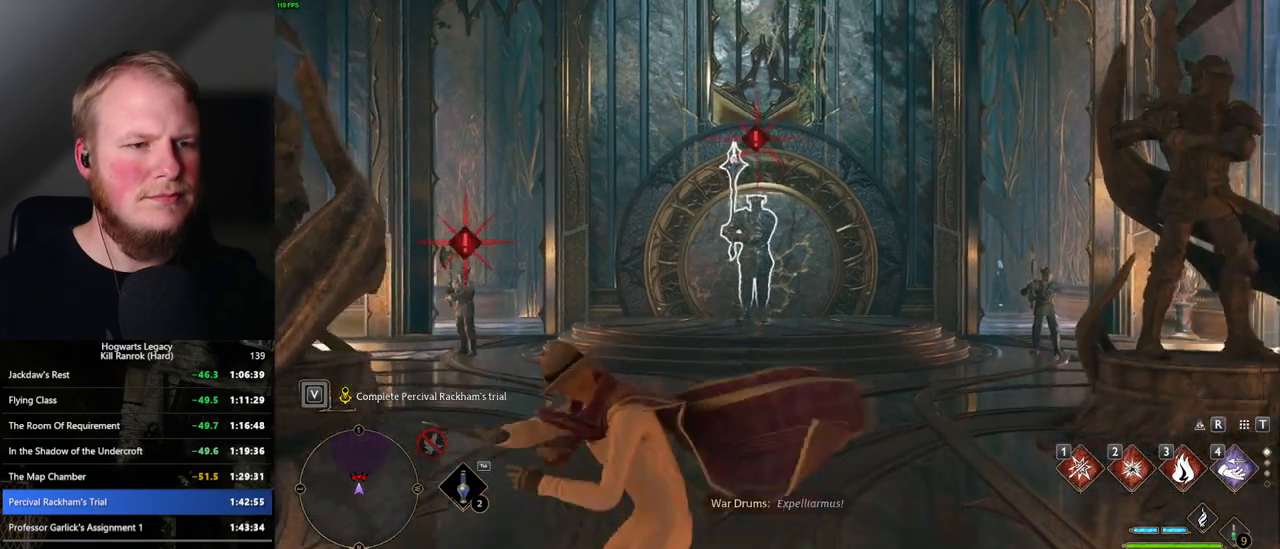
{"keys": ["w"], "mouse": [], "events": [[384, "z", "down"], [467, "z", "up"]]}
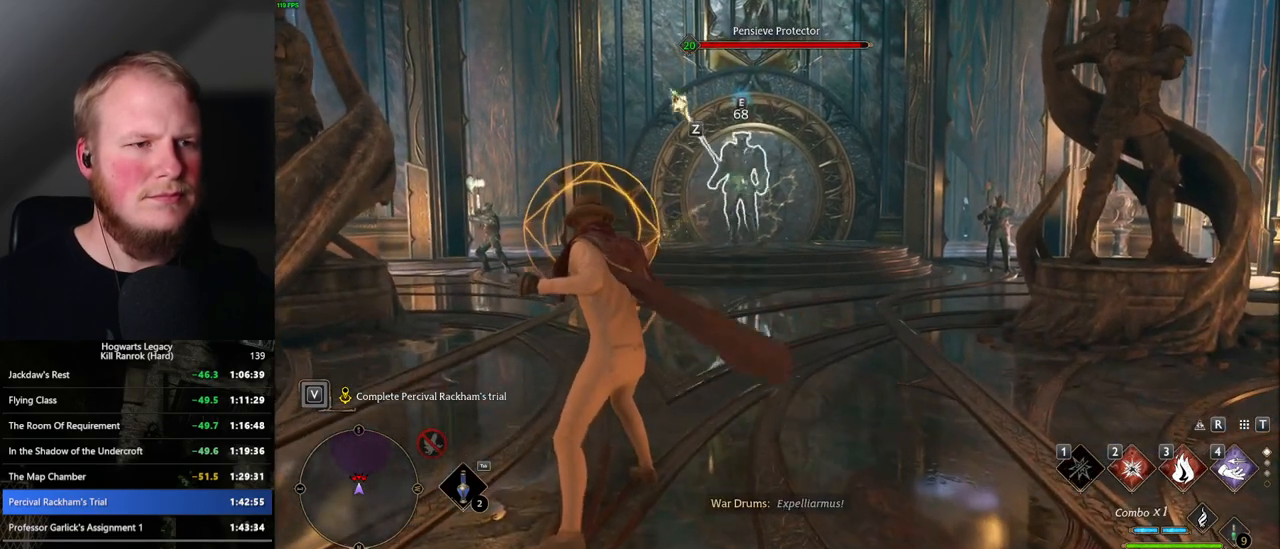
{"keys": ["w"], "mouse": [], "events": [[67, "z", "down"], [150, "z", "up"]]}
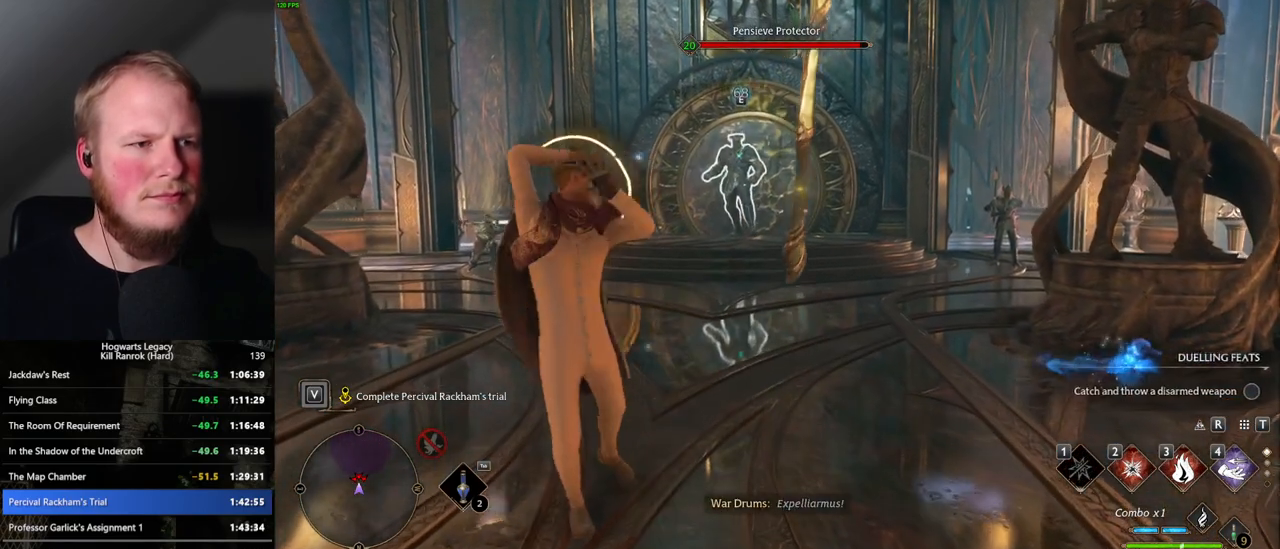
{"keys": ["w"], "mouse": [], "events": []}
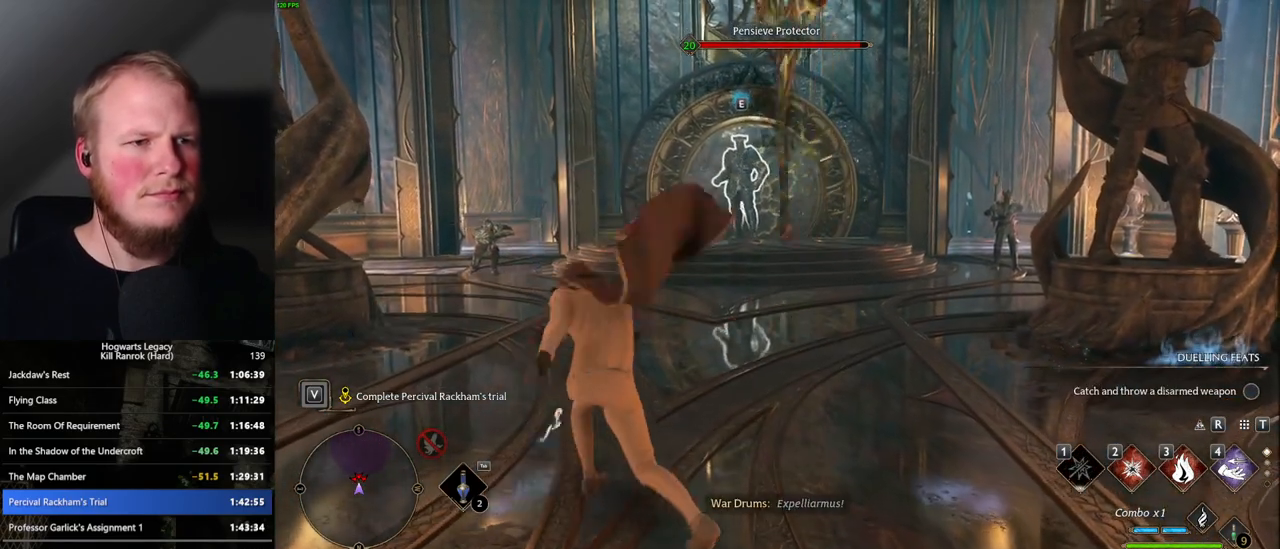
{"keys": ["w"], "mouse": [], "events": [[117, "2", "down"], [234, "2", "up"]]}
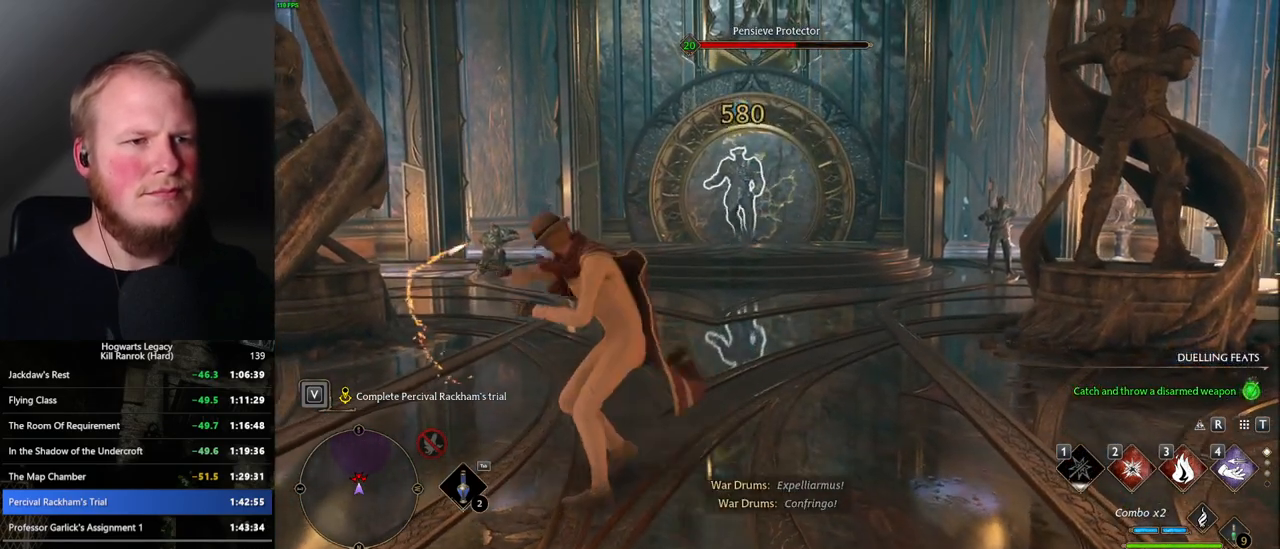
{"keys": ["space", "w"], "mouse": [], "events": [[217, "space", "down"]]}
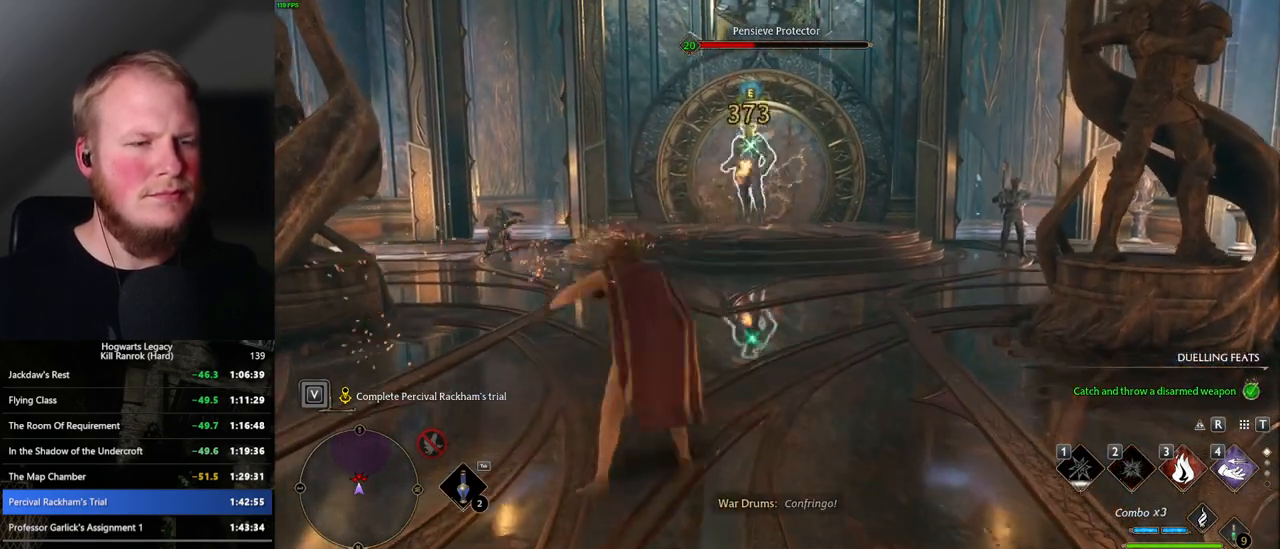
{"keys": ["w"], "mouse": [], "events": [[417, "space", "up"]]}
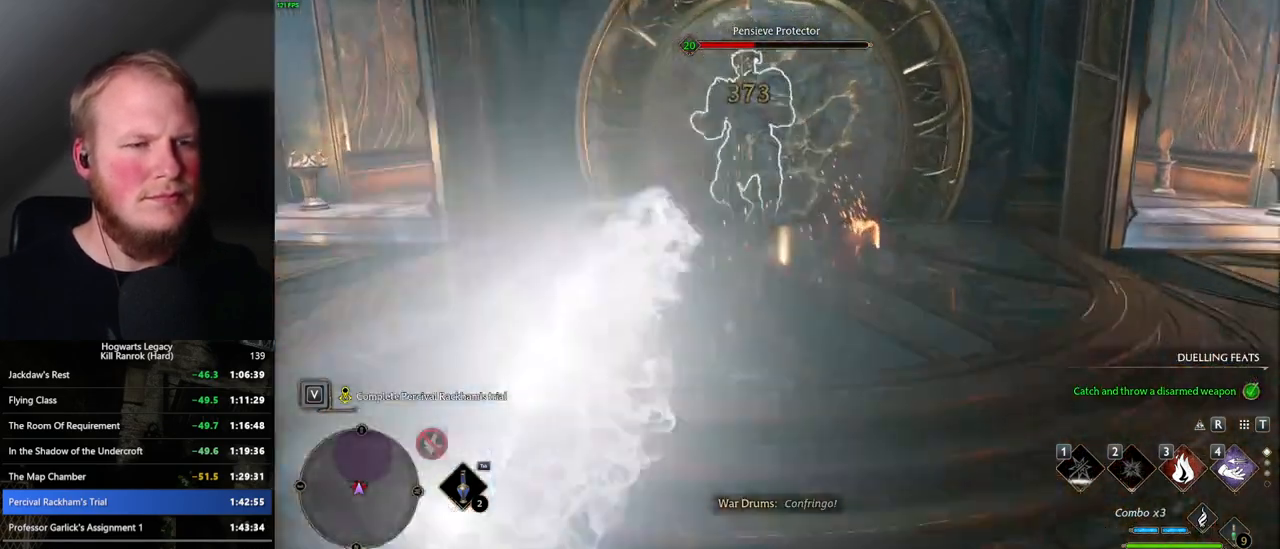
{"keys": ["w"], "mouse": [], "events": [[167, "3", "down"], [284, "3", "up"]]}
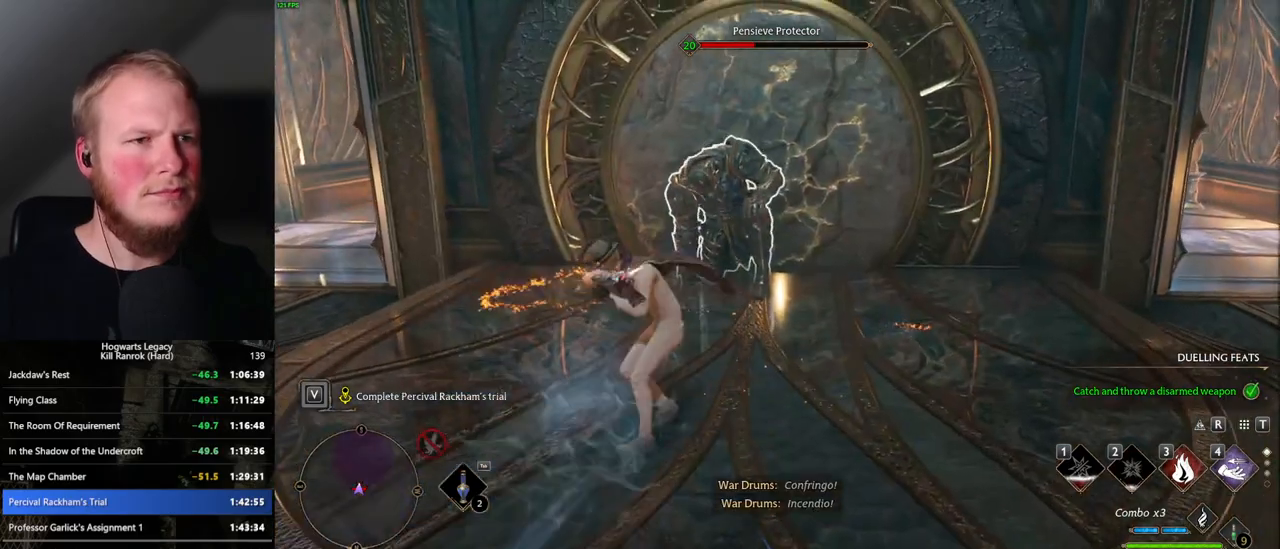
{"keys": ["w"], "mouse": [], "events": []}
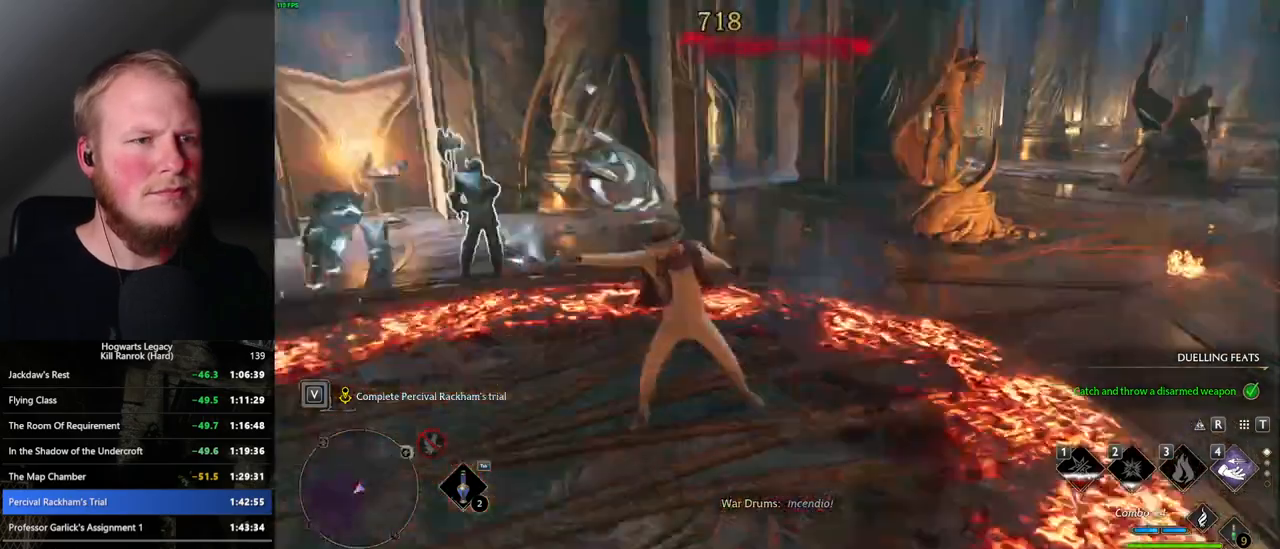
{"keys": ["w"], "mouse": [], "events": [[50, "z", "down"], [167, "z", "up"]]}
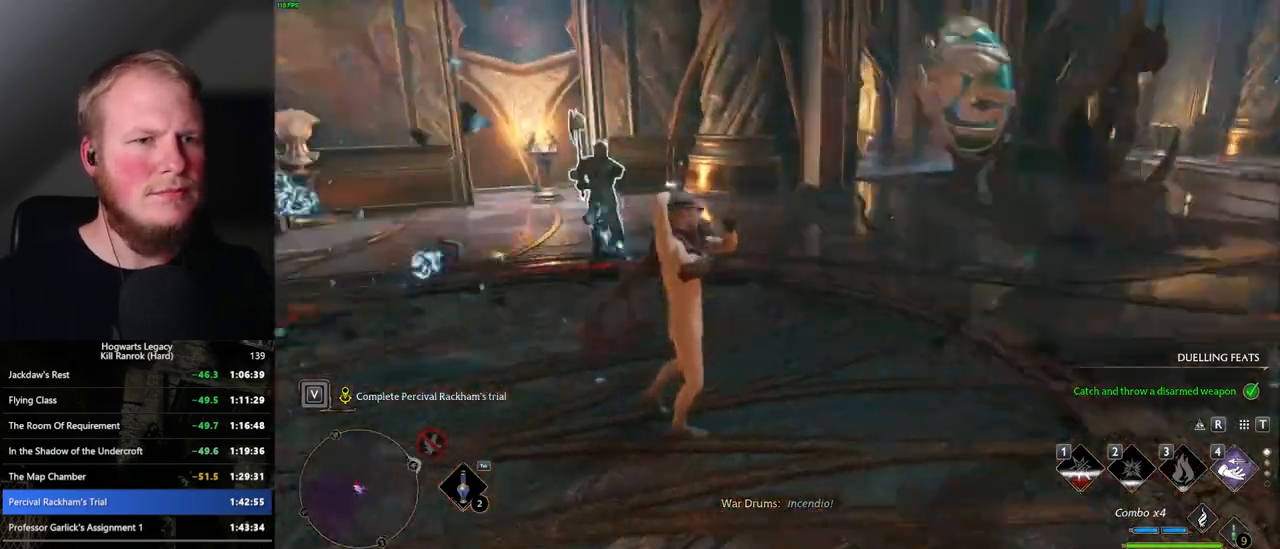
{"keys": ["w"], "mouse": [], "events": []}
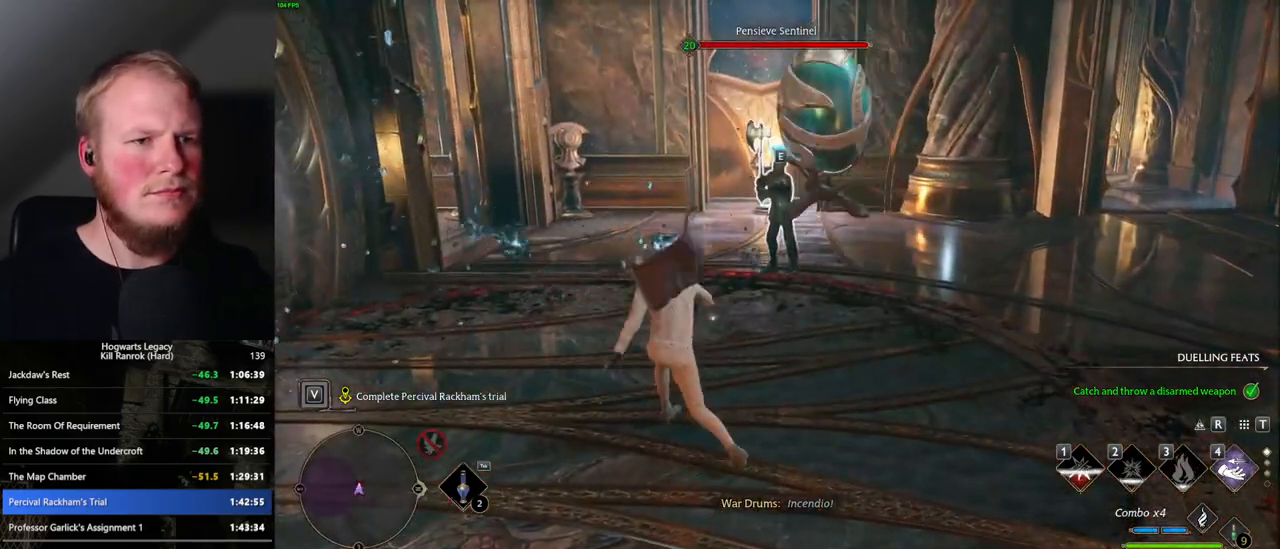
{"keys": ["w"], "mouse": ["left"], "events": [[100, "mouse_left", "down"], [217, "mouse_left", "up"], [267, "mouse_left", "down"], [384, "mouse_left", "up"], [450, "mouse_left", "down"]]}
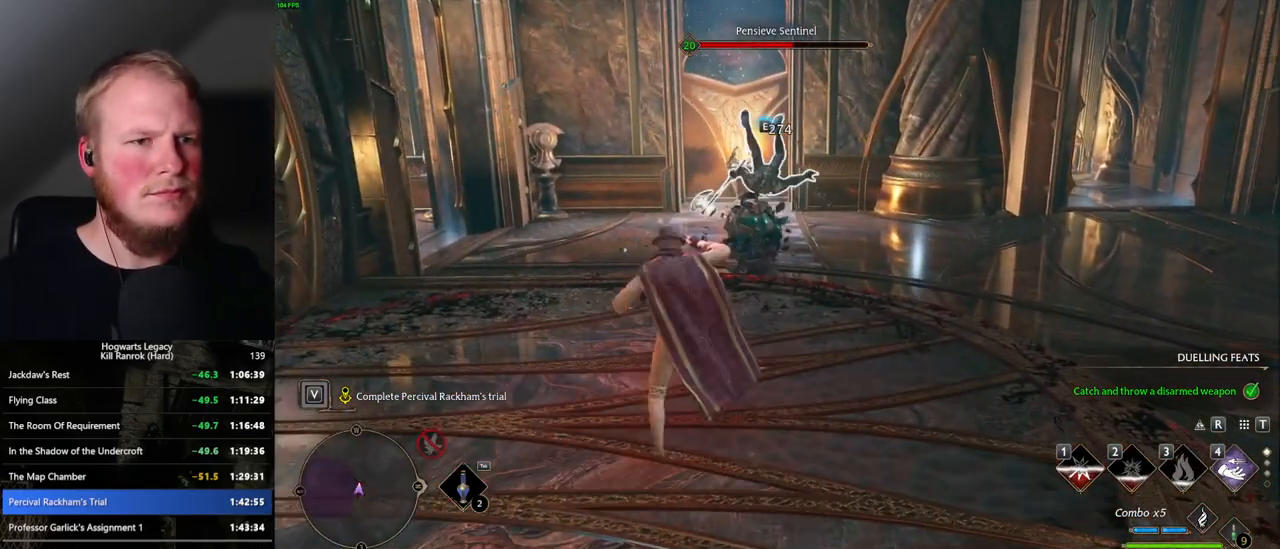
{"keys": ["w"], "mouse": ["left"], "events": [[50, "mouse_left", "up"], [117, "mouse_left", "down"], [217, "mouse_left", "up"], [300, "mouse_left", "down"], [400, "mouse_left", "up"], [467, "mouse_left", "down"]]}
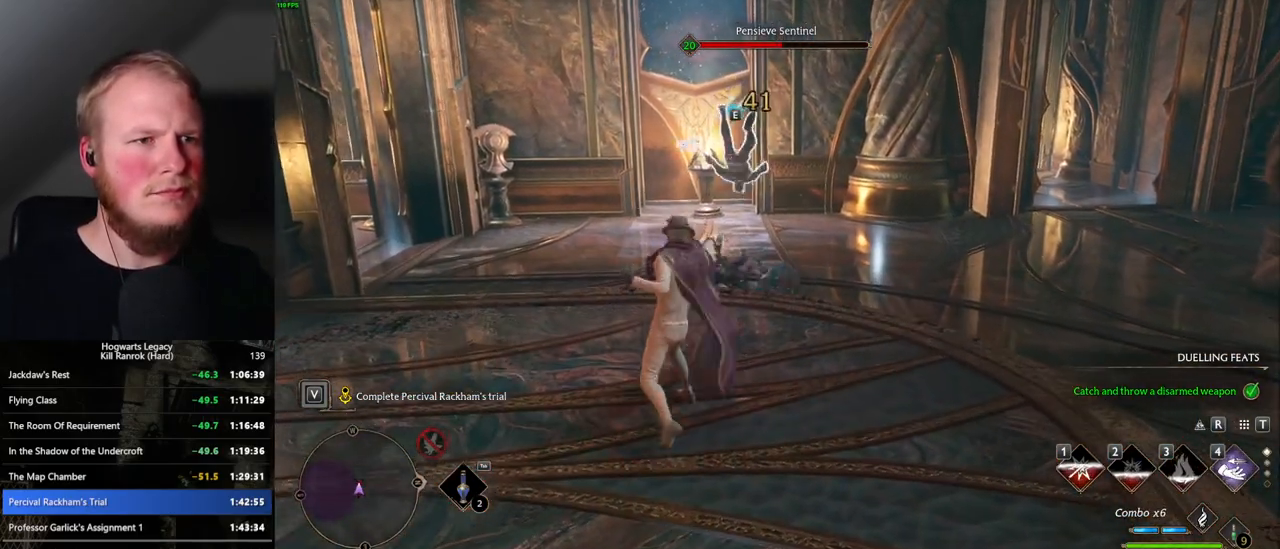
{"keys": ["w"], "mouse": ["left"], "events": [[67, "mouse_left", "up"], [134, "mouse_left", "down"], [234, "mouse_left", "up"], [317, "mouse_left", "down"], [400, "mouse_left", "up"], [484, "mouse_left", "down"]]}
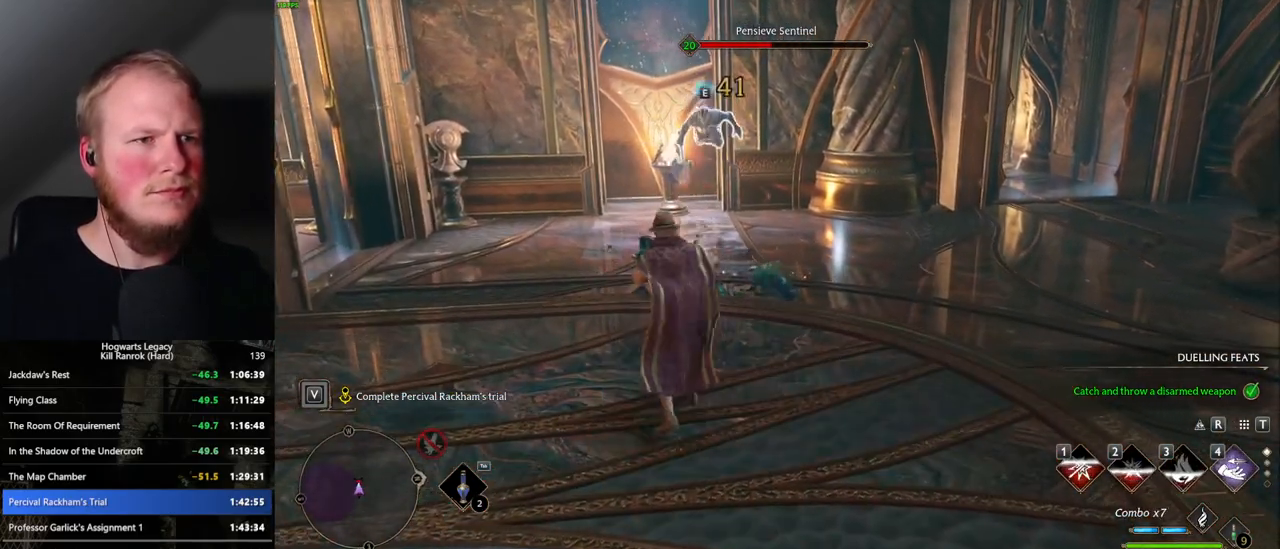
{"keys": ["a", "w"], "mouse": [], "events": [[67, "mouse_left", "up"], [150, "mouse_left", "down"], [234, "mouse_left", "up"], [367, "a", "down"]]}
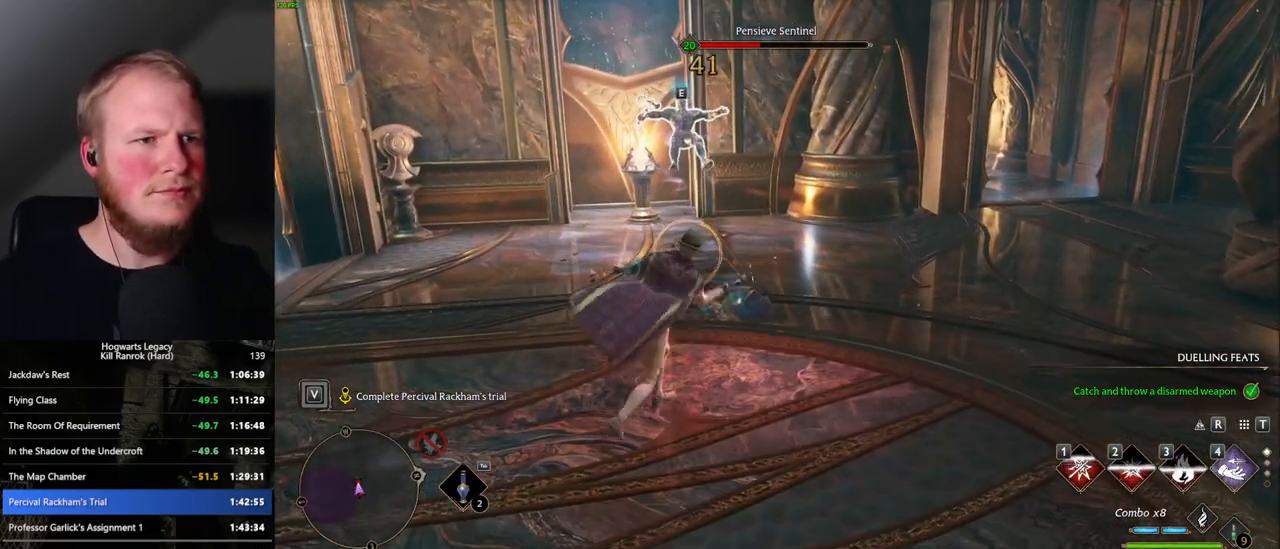
{"keys": ["w"], "mouse": [], "events": [[17, "space", "down"], [117, "space", "up"], [450, "a", "up"]]}
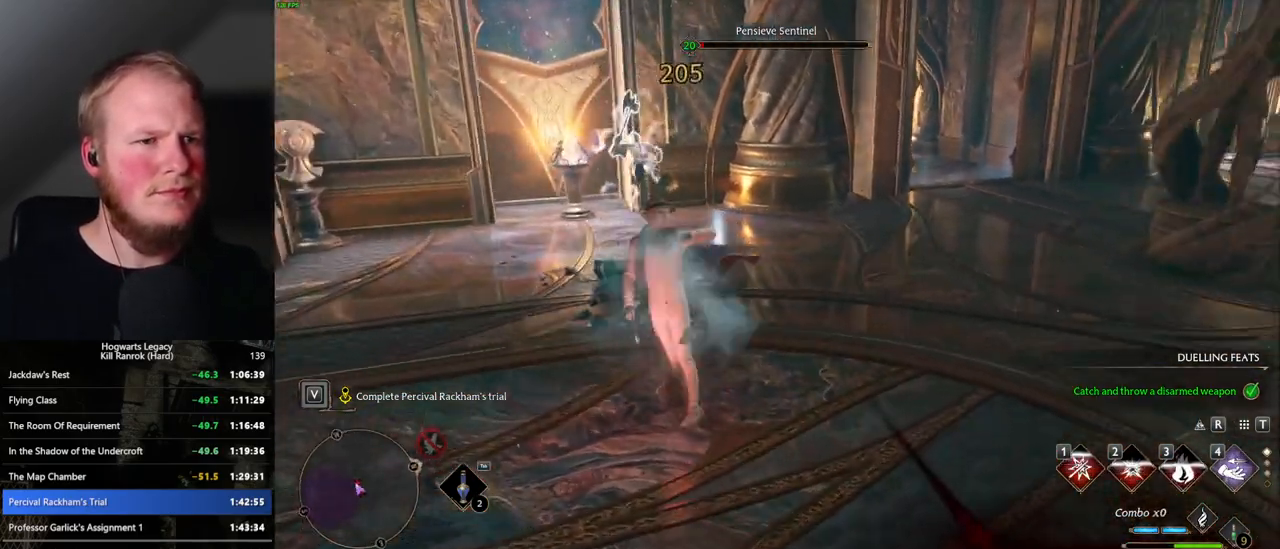
{"keys": ["w"], "mouse": [], "events": [[200, "mouse_left", "down"], [284, "mouse_left", "up"], [417, "mouse_left", "down"], [484, "mouse_left", "up"]]}
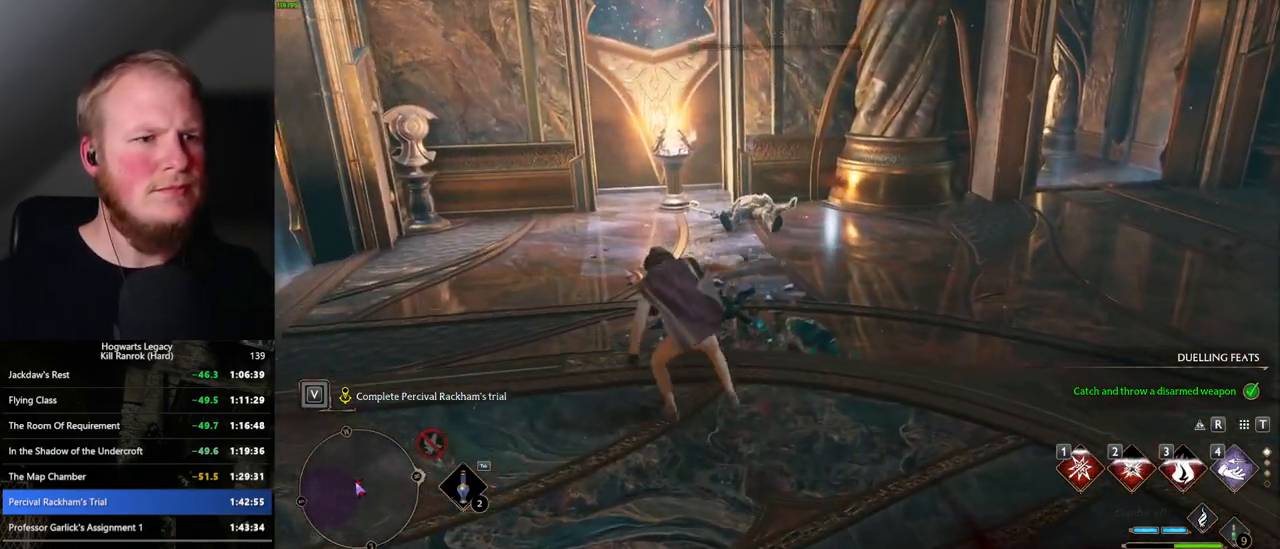
{"keys": ["w"], "mouse": [], "events": [[250, "mouse_left", "down"], [334, "mouse_left", "up"]]}
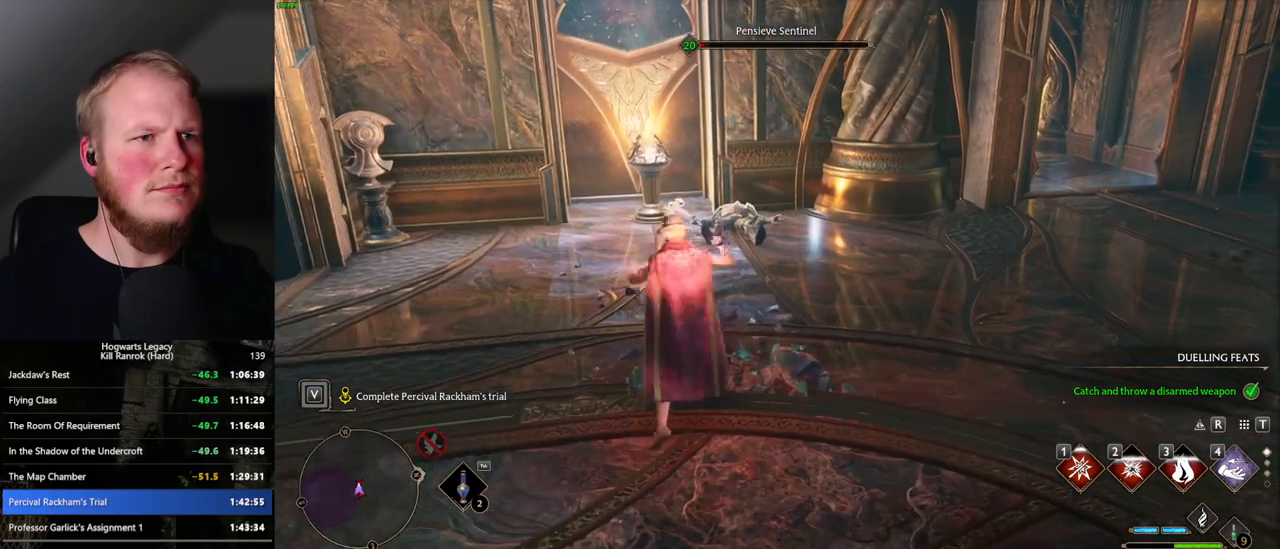
{"keys": ["w"], "mouse": [], "events": []}
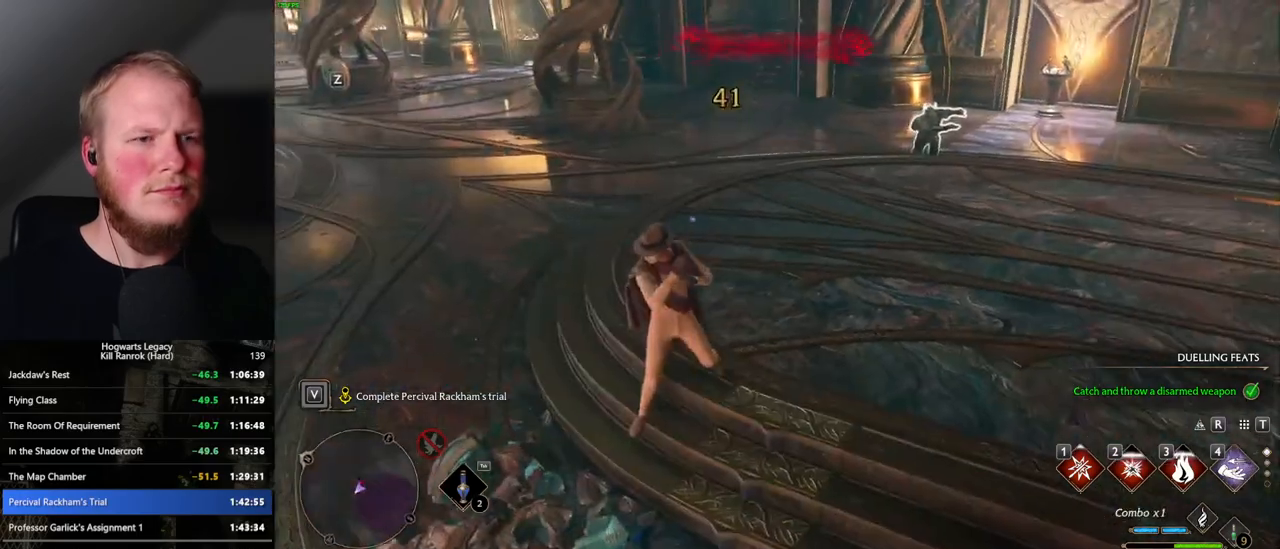
{"keys": ["w"], "mouse": [], "events": [[50, "z", "down"], [167, "z", "up"]]}
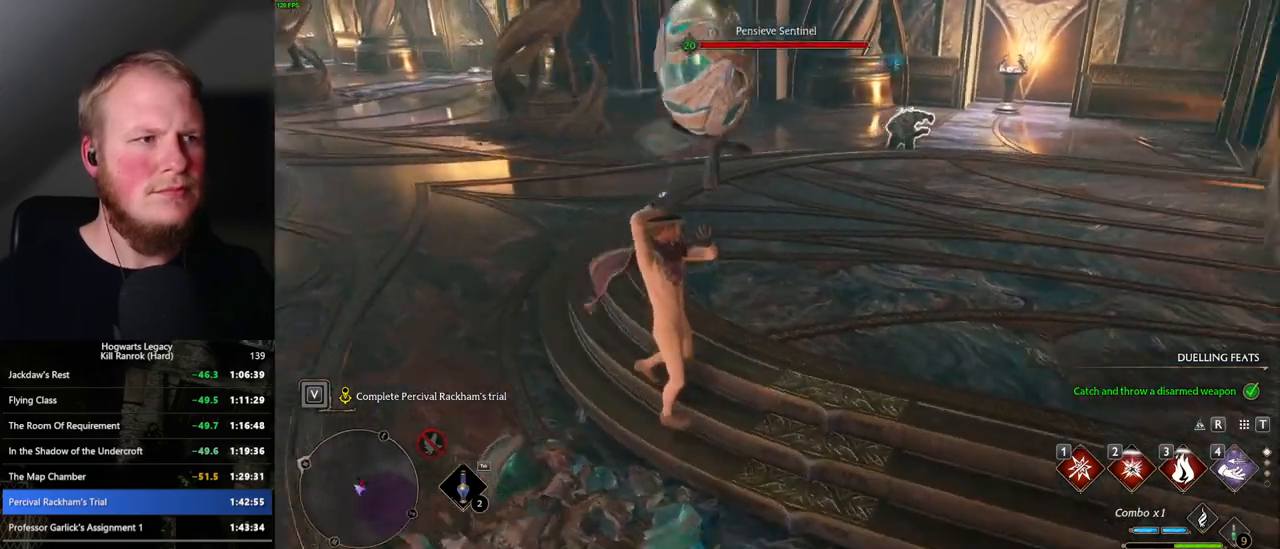
{"keys": ["w"], "mouse": [], "events": []}
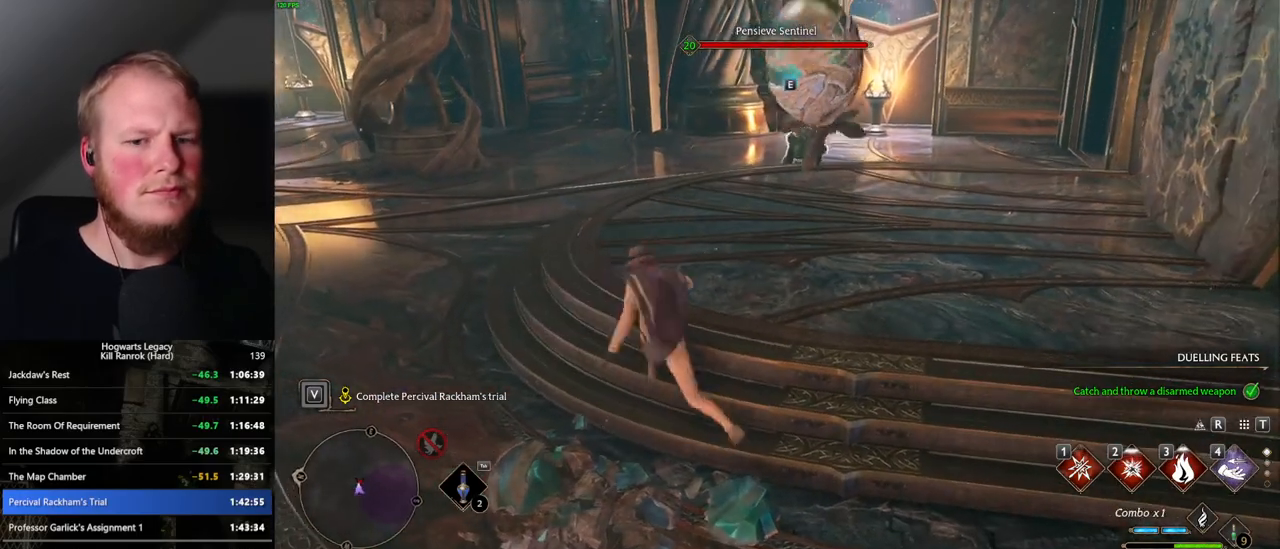
{"keys": ["w"], "mouse": [], "events": []}
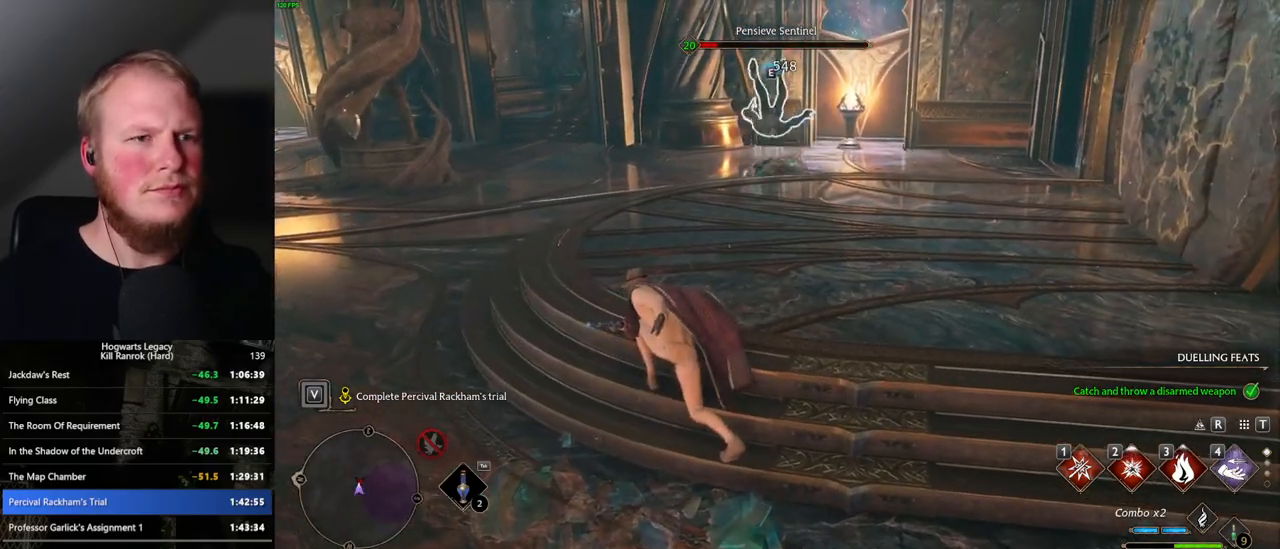
{"keys": ["w"], "mouse": [], "events": [[150, "2", "down"], [284, "2", "up"]]}